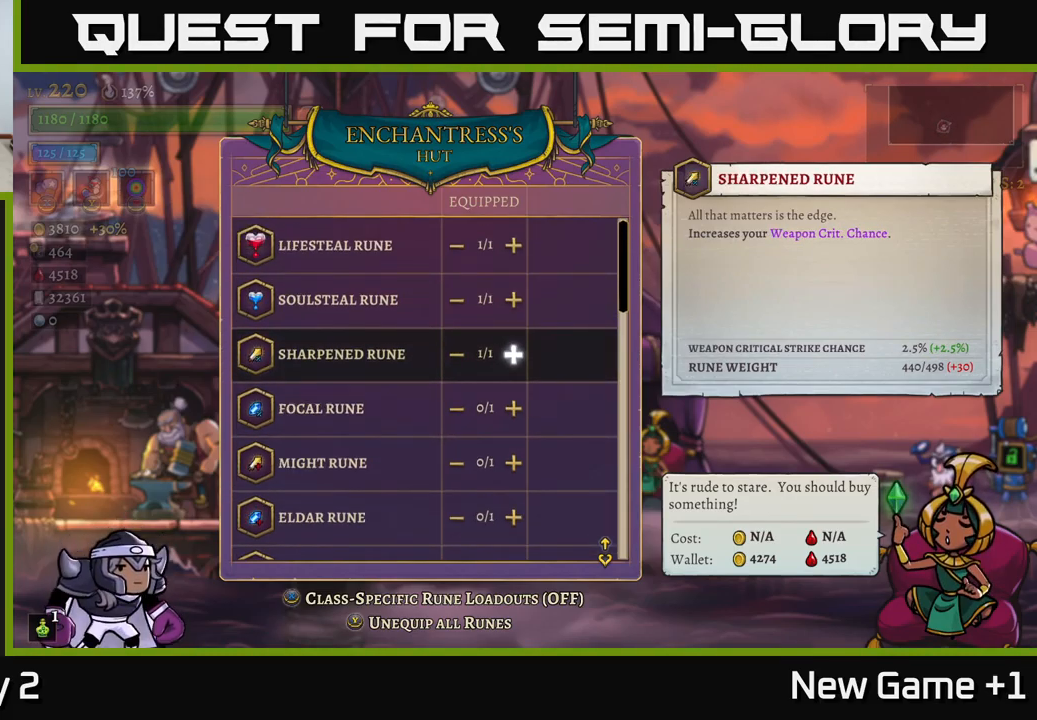
Gameplay with a controller (Xbox layout); each line is a JSON object with the inputs held at the frame after it. "events" lists button and stick changes between this image and that frame as [ms after this image, input, new state], when the widget could be followed in between.
{"buttons": [], "left_stick": "center", "right_stick": "center", "events": []}
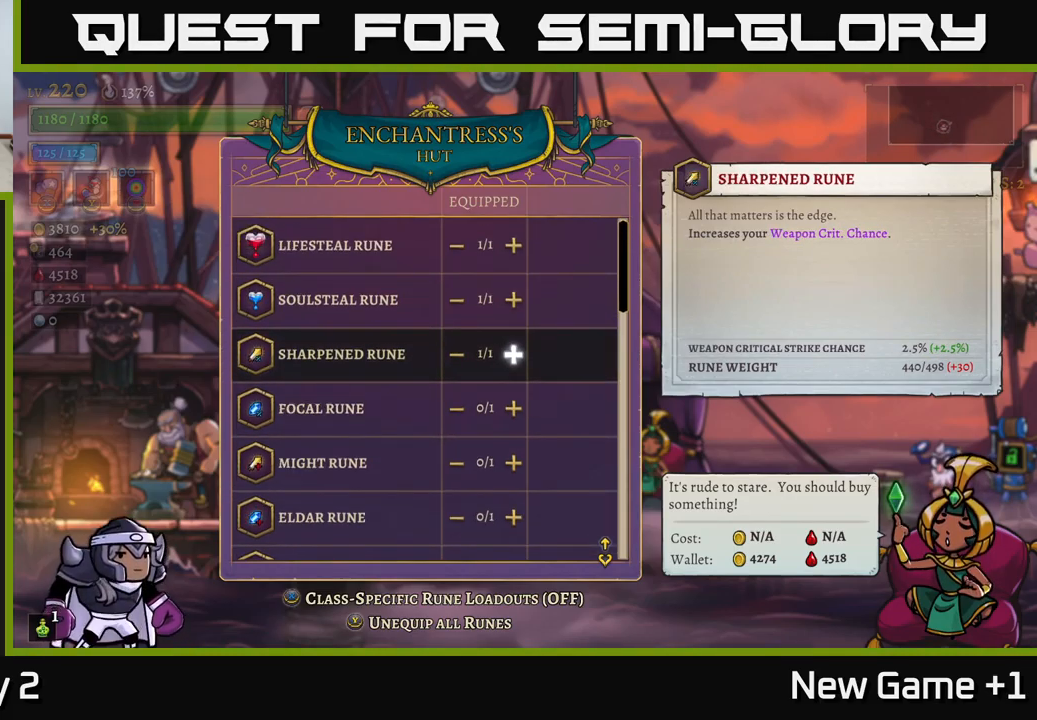
{"buttons": [], "left_stick": "center", "right_stick": "center", "events": []}
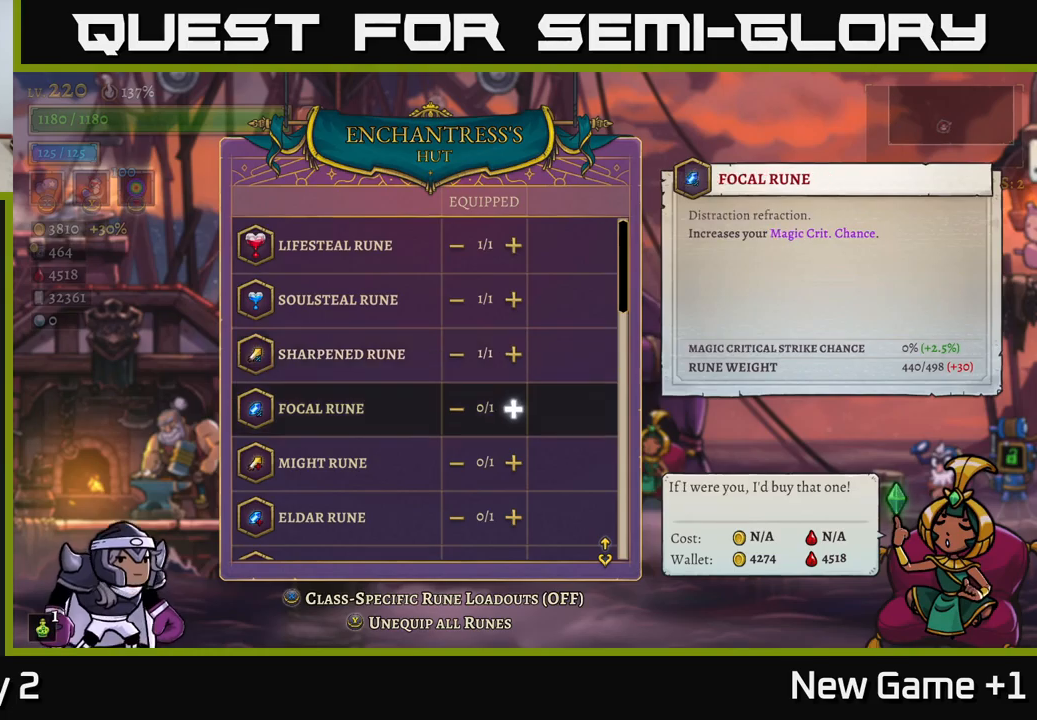
{"buttons": [], "left_stick": "center", "right_stick": "center", "events": [[17, "left_stick", "down"], [200, "left_stick", "center"], [283, "left_stick", "down"], [450, "left_stick", "center"]]}
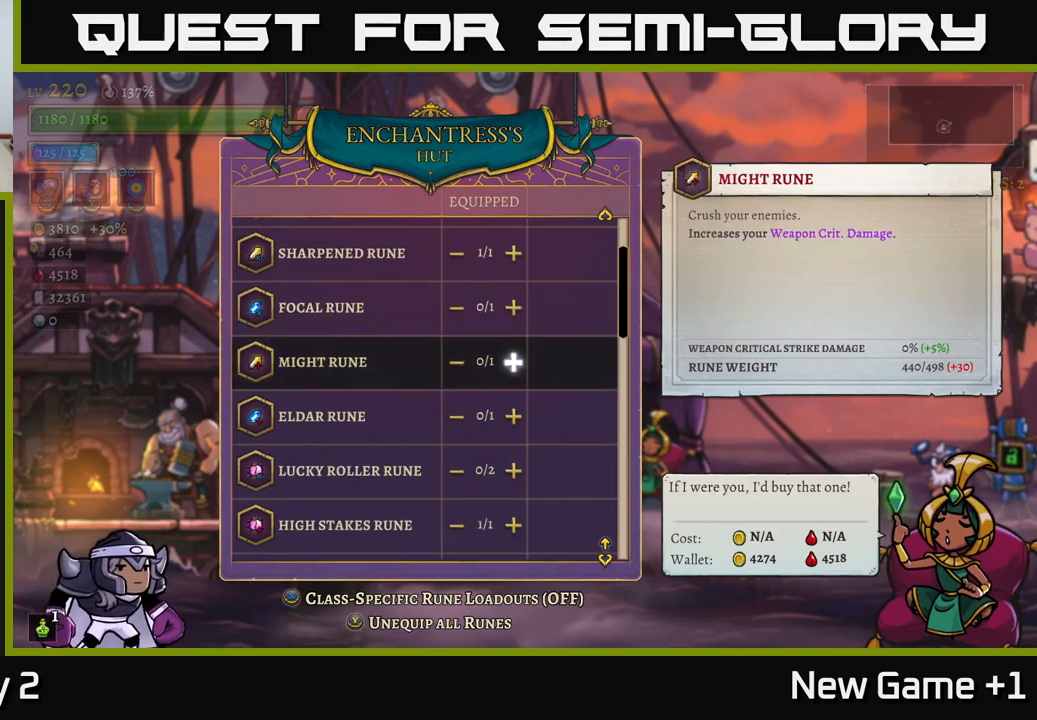
{"buttons": [], "left_stick": "center", "right_stick": "center", "events": [[167, "A", "down"], [283, "A", "up"]]}
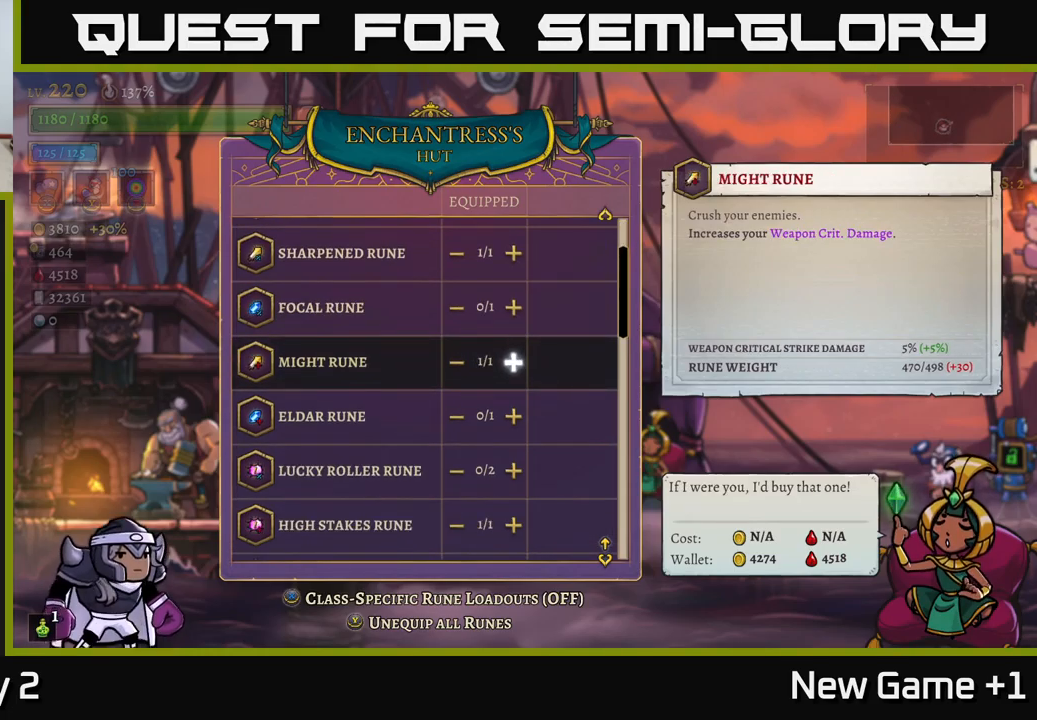
{"buttons": [], "left_stick": "center", "right_stick": "center", "events": []}
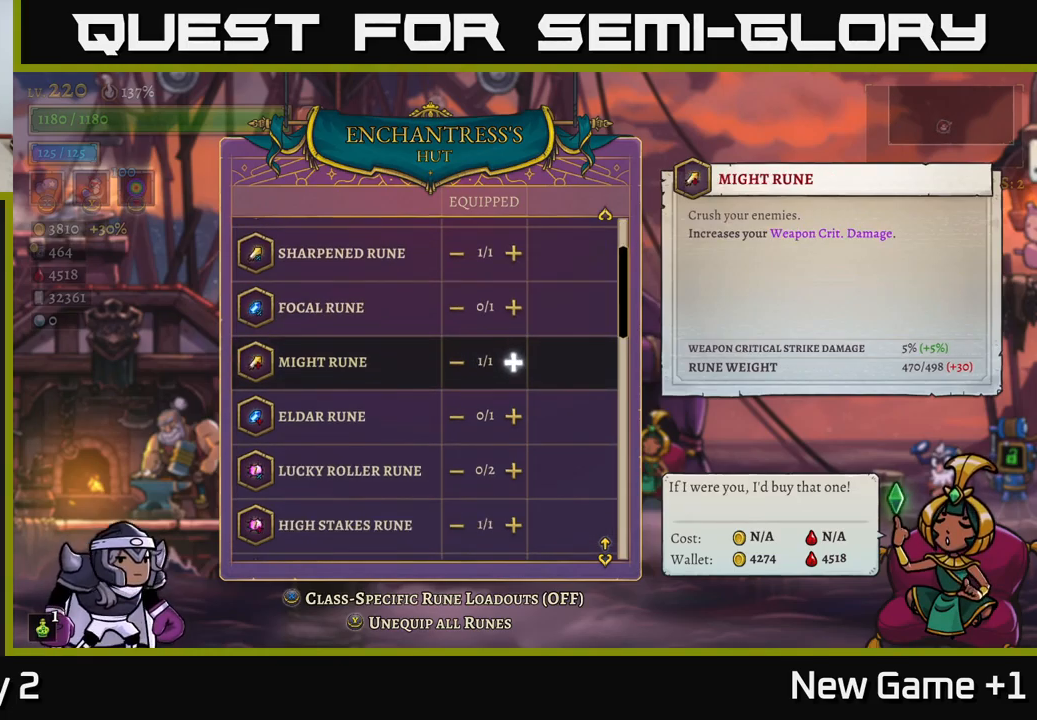
{"buttons": [], "left_stick": "center", "right_stick": "center", "events": []}
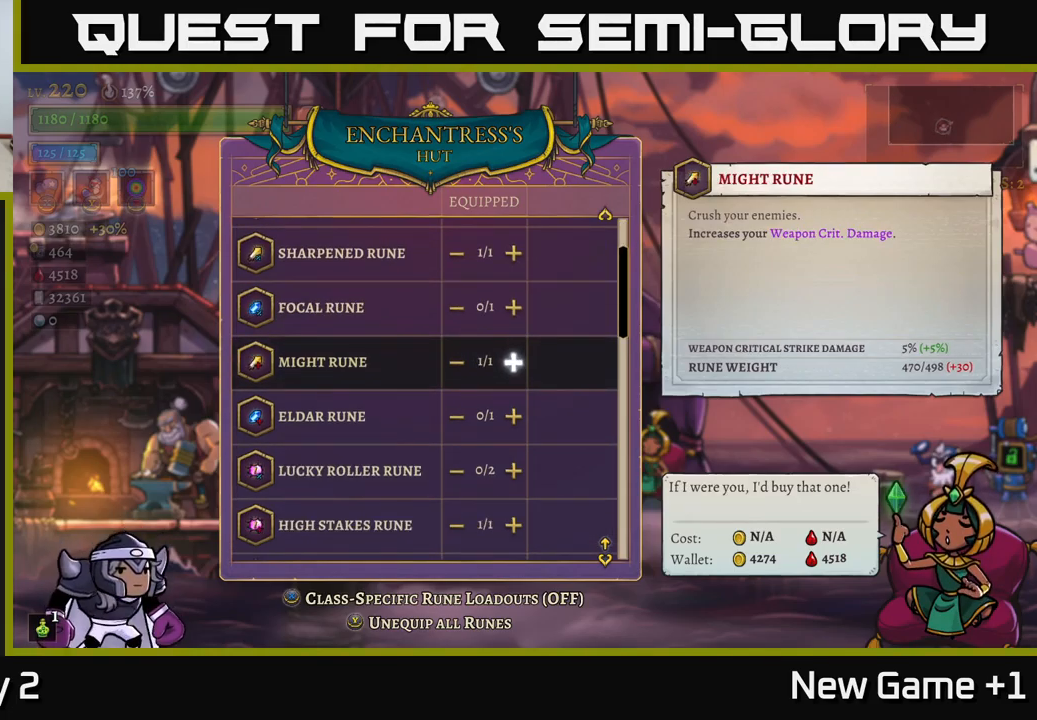
{"buttons": [], "left_stick": "up", "right_stick": "center", "events": [[67, "left_stick", "down"], [283, "left_stick", "center"], [350, "left_stick", "up"]]}
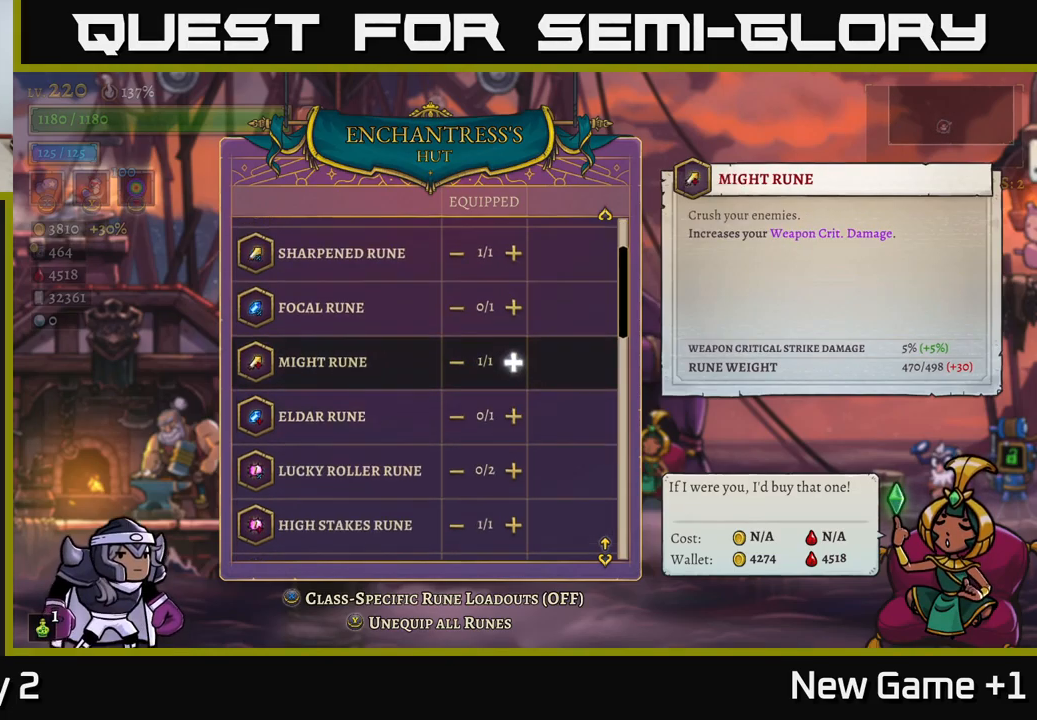
{"buttons": [], "left_stick": "center", "right_stick": "center", "events": [[17, "left_stick", "center"], [117, "left_stick", "up"], [200, "left_stick", "center"], [317, "left_stick", "down"], [483, "left_stick", "center"]]}
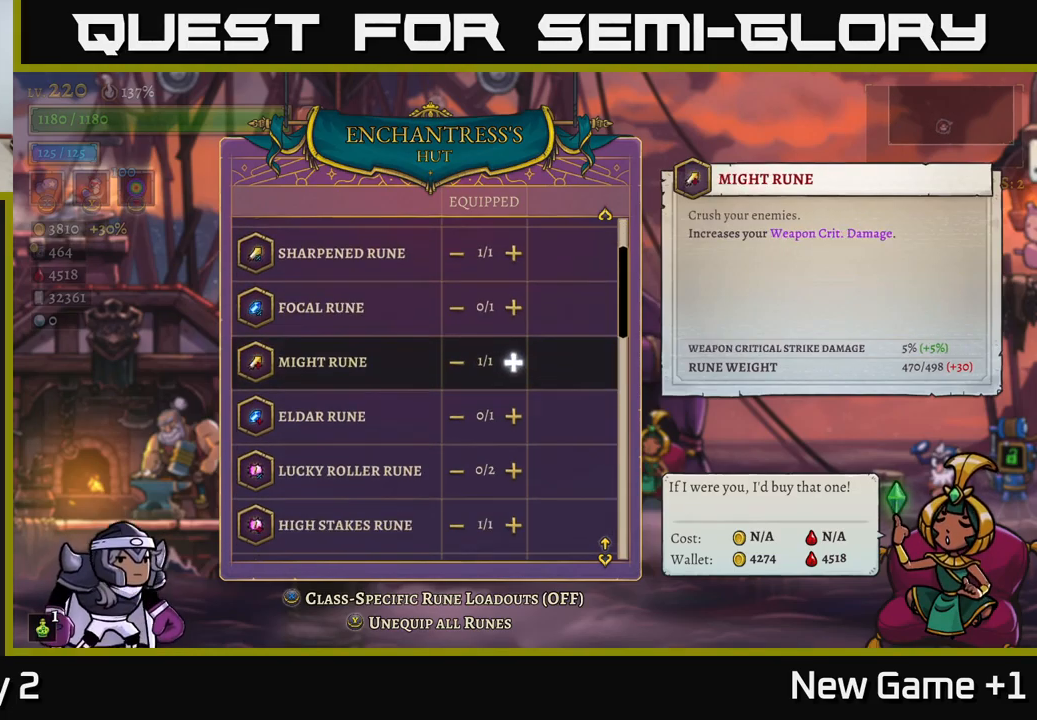
{"buttons": [], "left_stick": "up", "right_stick": "center", "events": [[67, "left_stick", "down"], [167, "left_stick", "center"], [450, "left_stick", "up"]]}
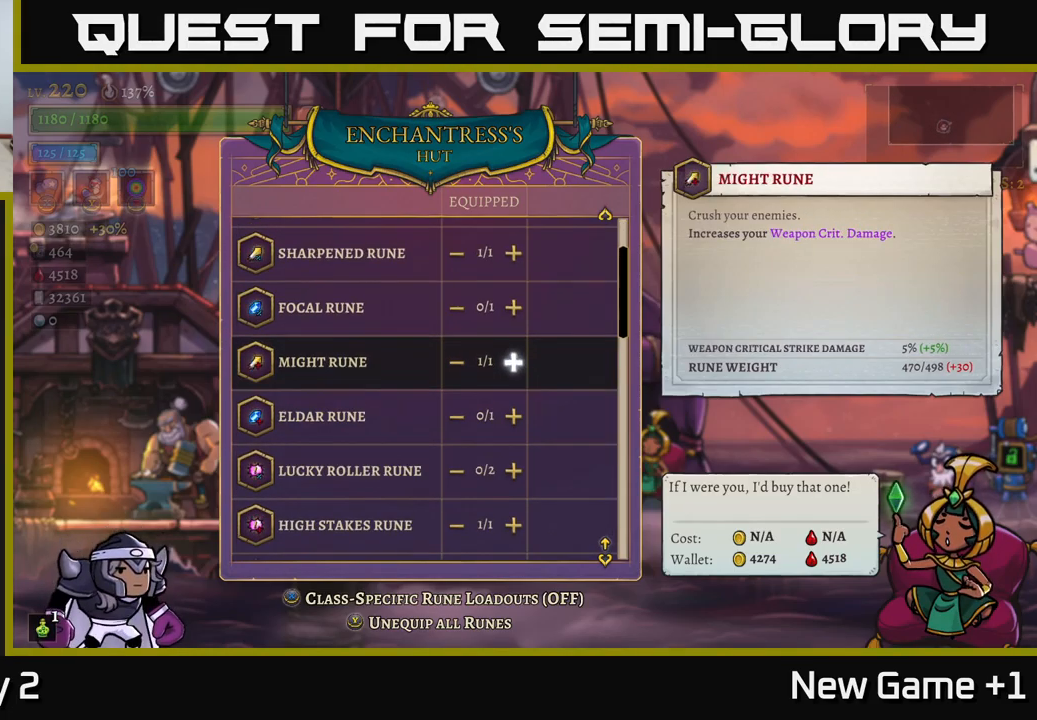
{"buttons": [], "left_stick": "up-left", "right_stick": "center", "events": [[117, "left_stick", "center"], [183, "left_stick", "up"], [350, "left_stick", "center"], [400, "left_stick", "up-left"]]}
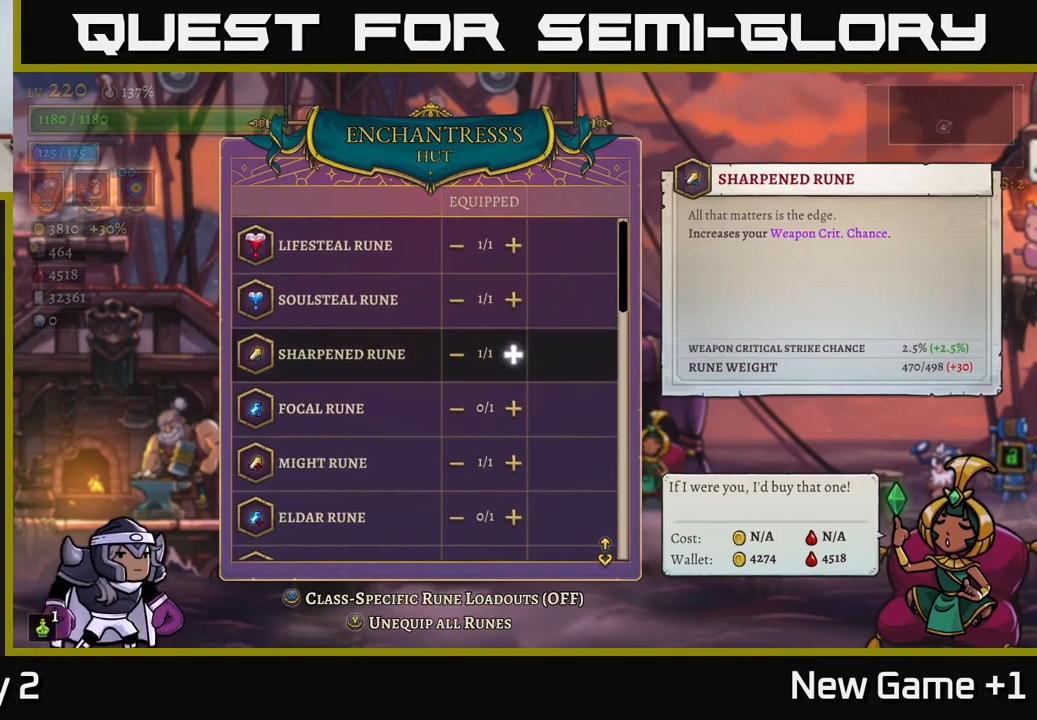
{"buttons": [], "left_stick": "center", "right_stick": "center", "events": [[17, "left_stick", "center"], [83, "left_stick", "up"], [417, "left_stick", "center"]]}
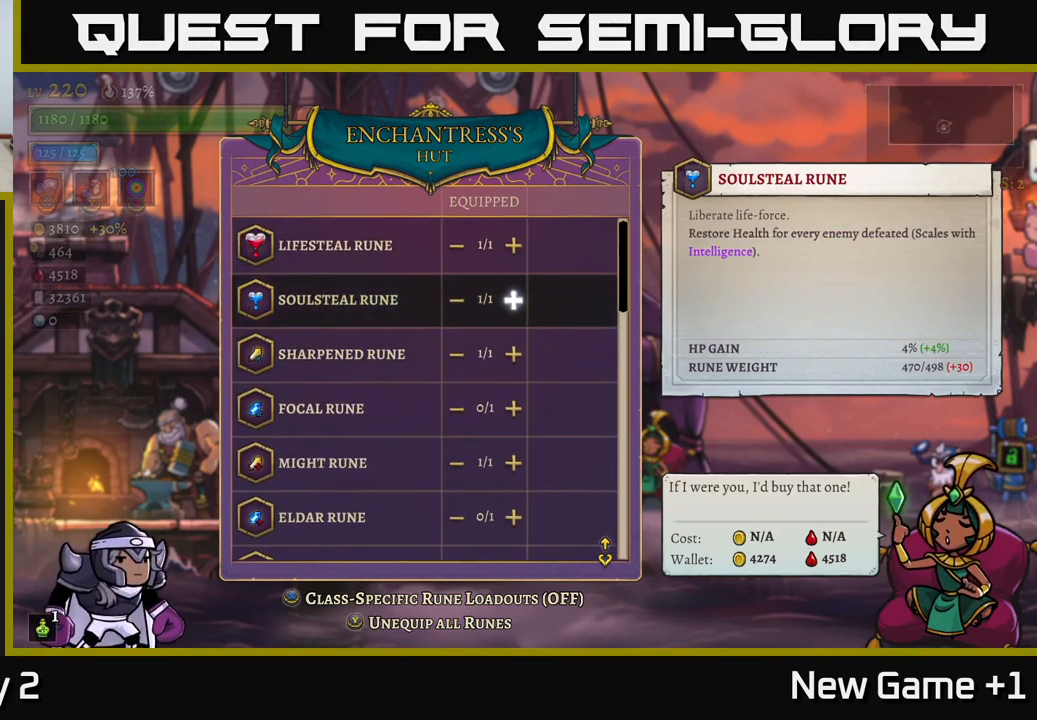
{"buttons": [], "left_stick": "down-left", "right_stick": "center", "events": [[17, "left_stick", "down"], [317, "left_stick", "down-left"]]}
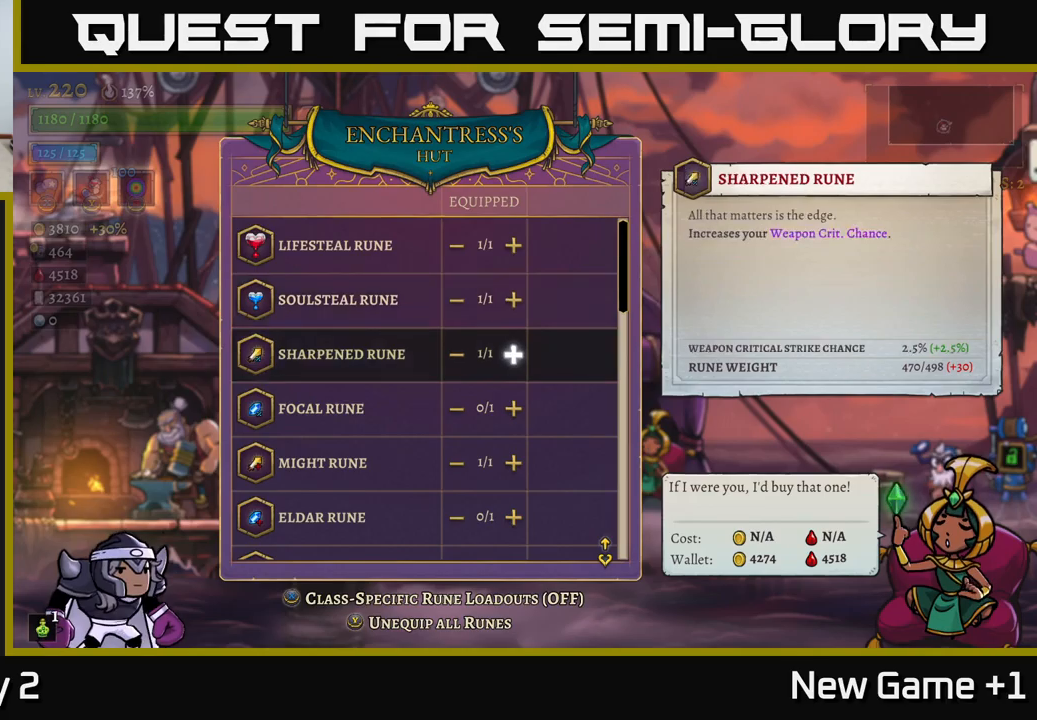
{"buttons": [], "left_stick": "up", "right_stick": "center", "events": [[267, "left_stick", "center"], [500, "left_stick", "up"]]}
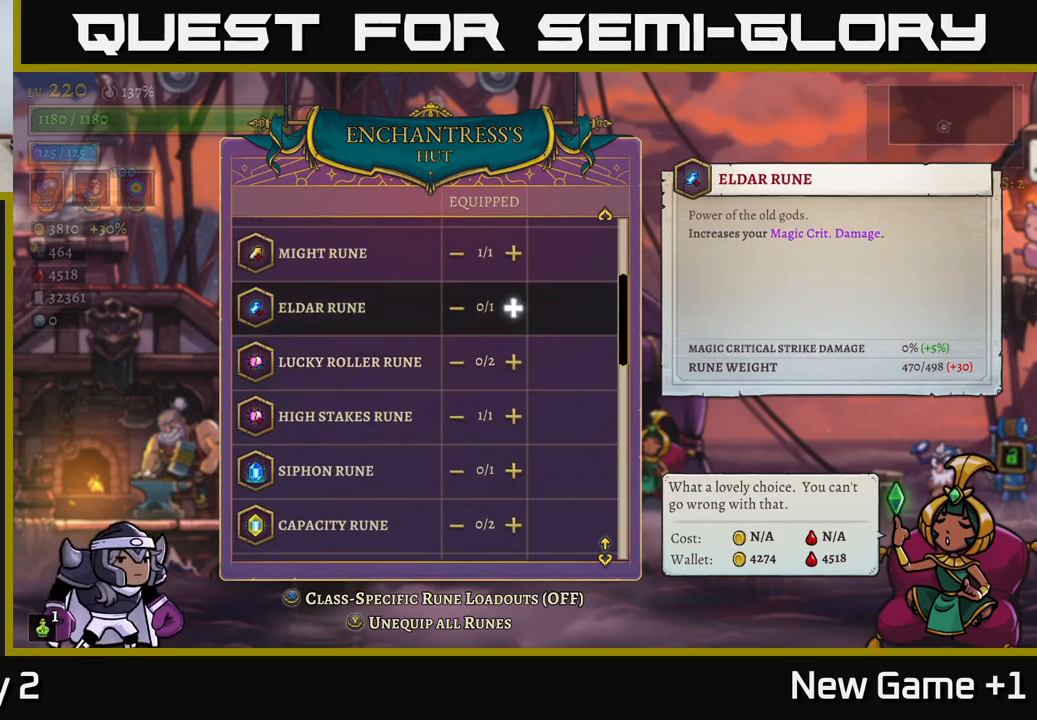
{"buttons": [], "left_stick": "center", "right_stick": "center", "events": [[133, "left_stick", "center"]]}
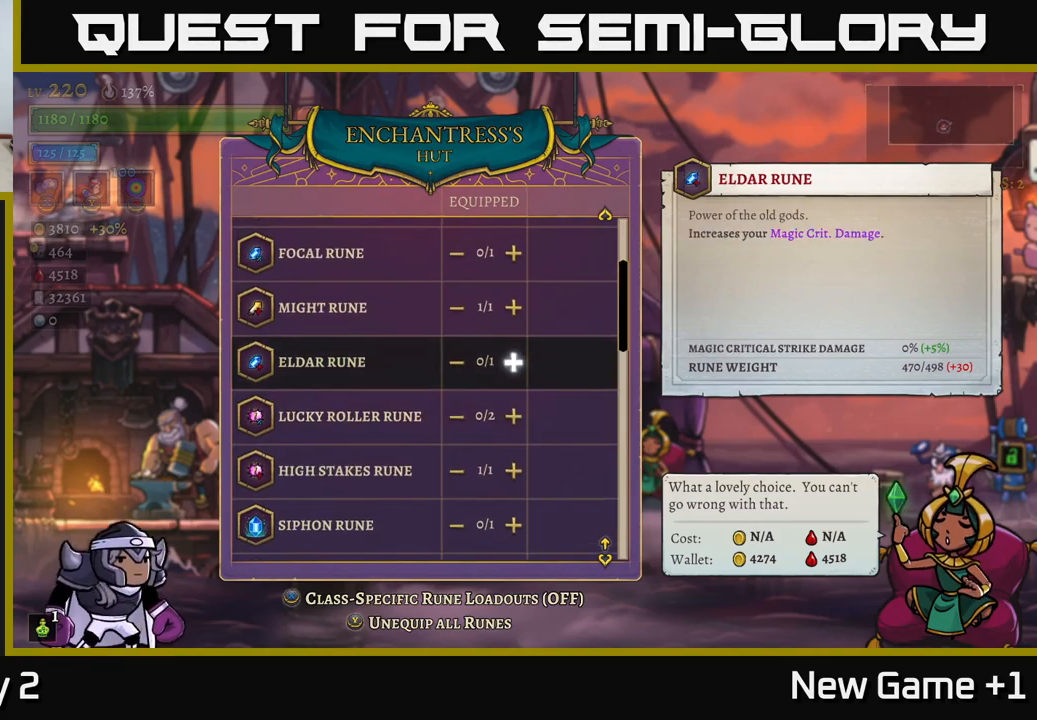
{"buttons": [], "left_stick": "center", "right_stick": "center", "events": []}
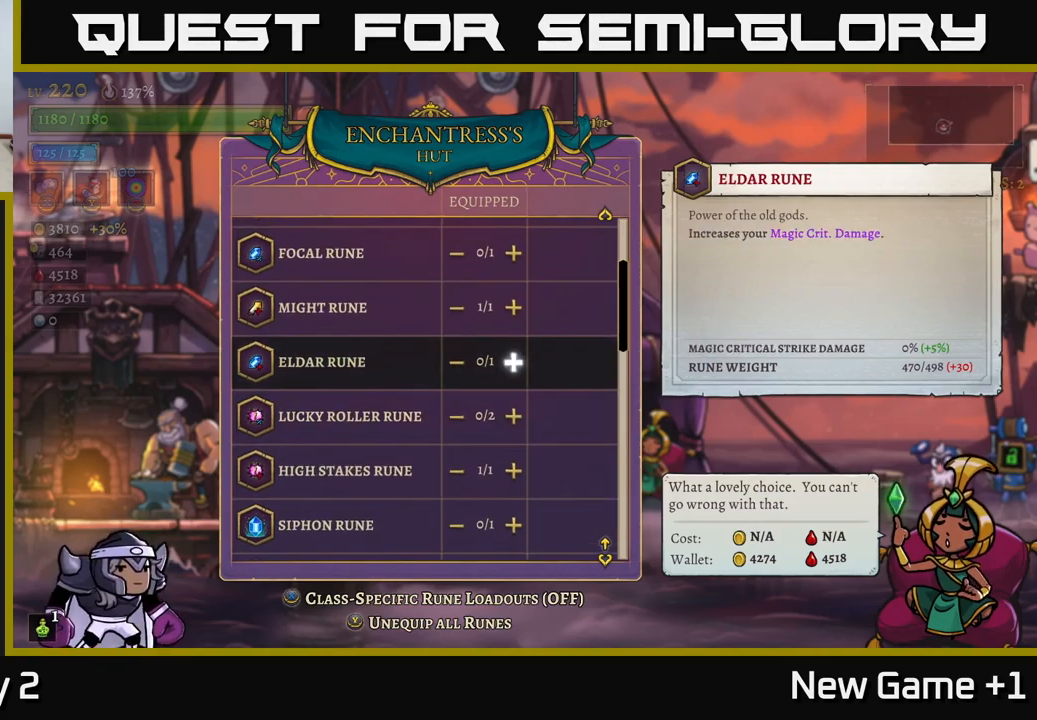
{"buttons": [], "left_stick": "down", "right_stick": "center", "events": [[133, "left_stick", "down"], [300, "left_stick", "center"], [400, "left_stick", "down"]]}
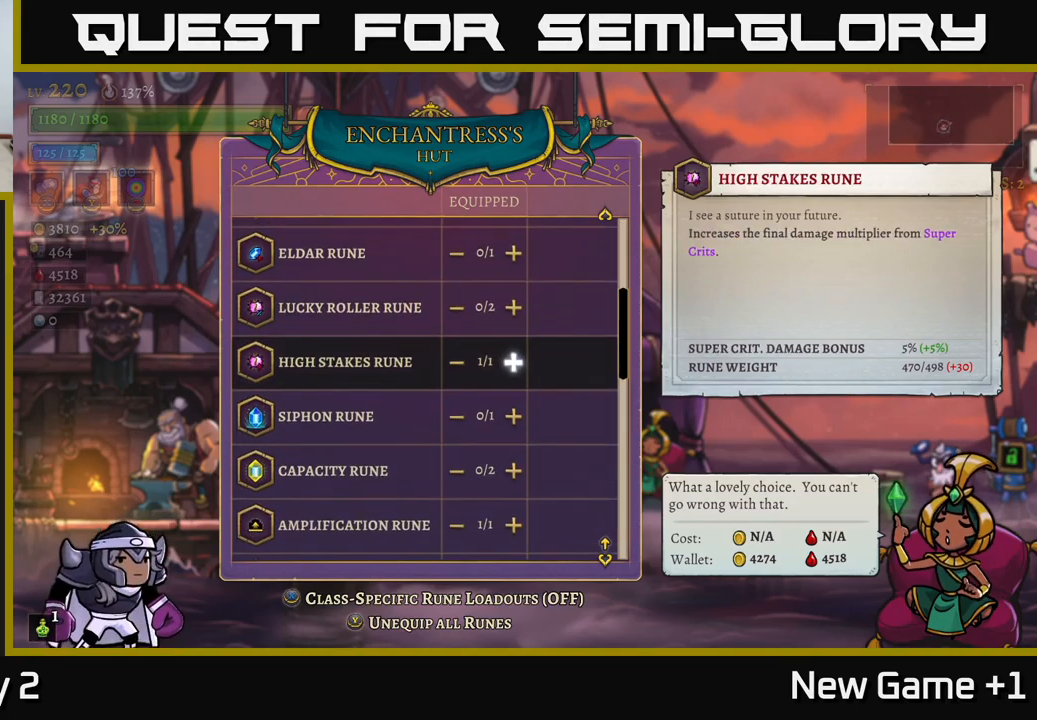
{"buttons": [], "left_stick": "center", "right_stick": "center", "events": [[33, "left_stick", "center"], [117, "left_stick", "down"], [250, "left_stick", "center"], [367, "left_stick", "down"], [500, "left_stick", "center"]]}
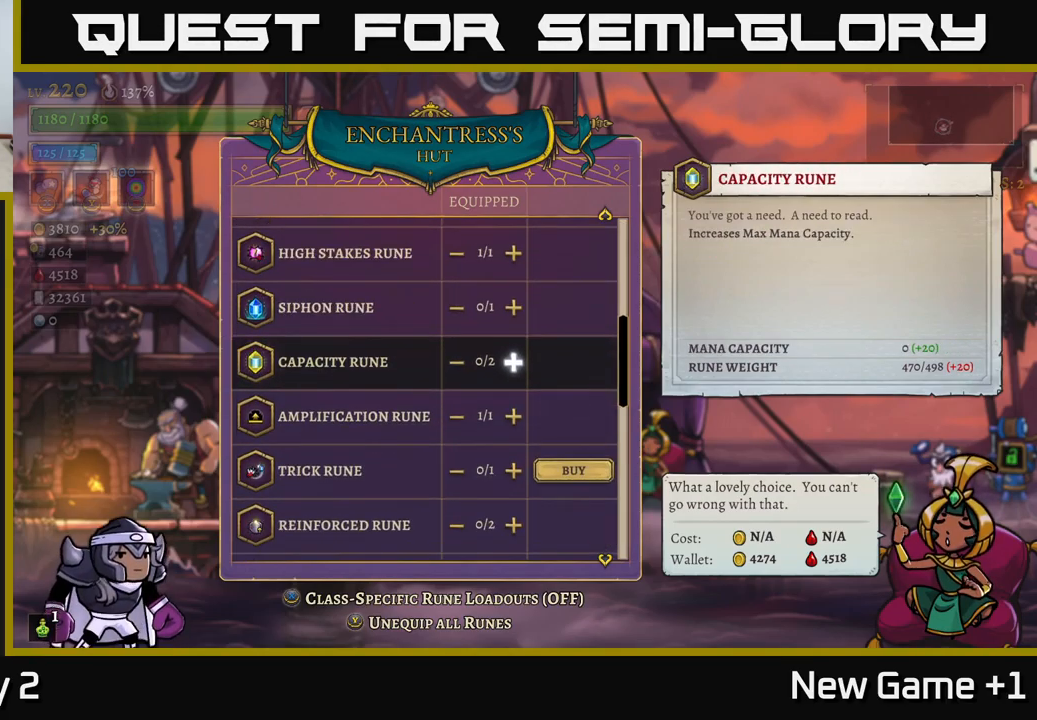
{"buttons": [], "left_stick": "center", "right_stick": "center", "events": []}
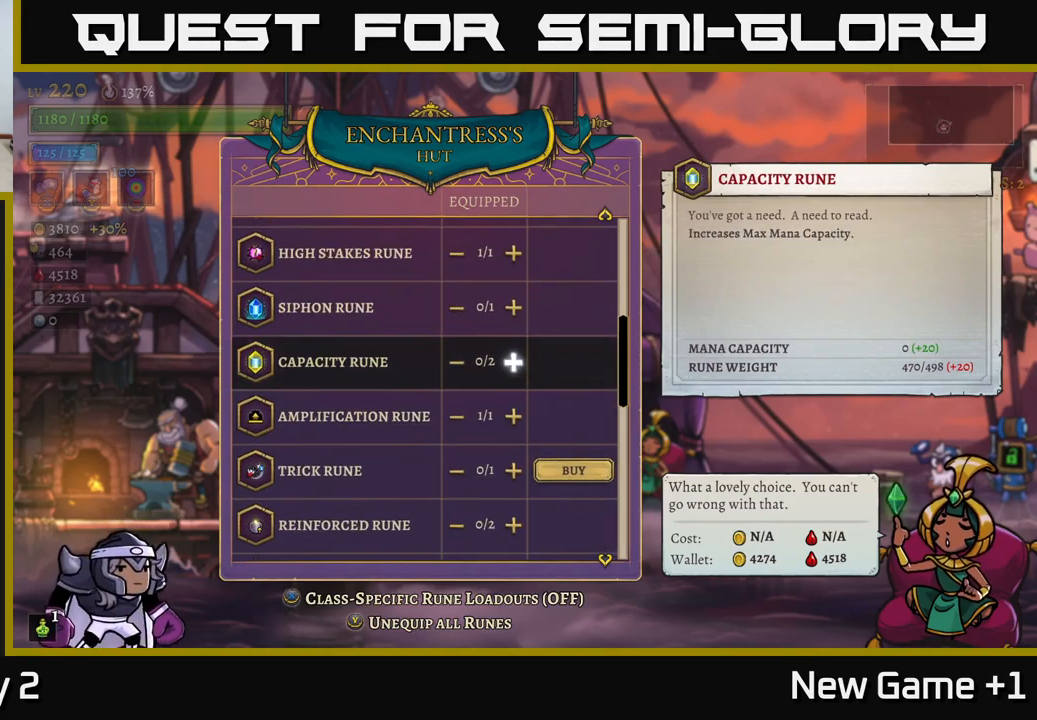
{"buttons": [], "left_stick": "center", "right_stick": "center", "events": []}
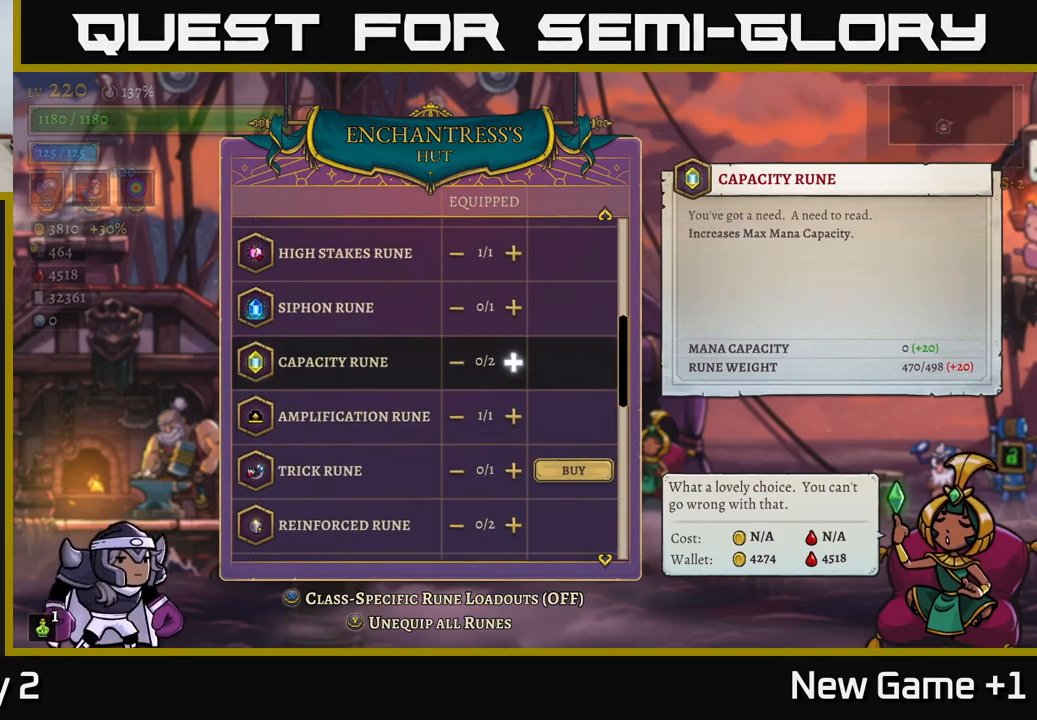
{"buttons": [], "left_stick": "center", "right_stick": "center", "events": []}
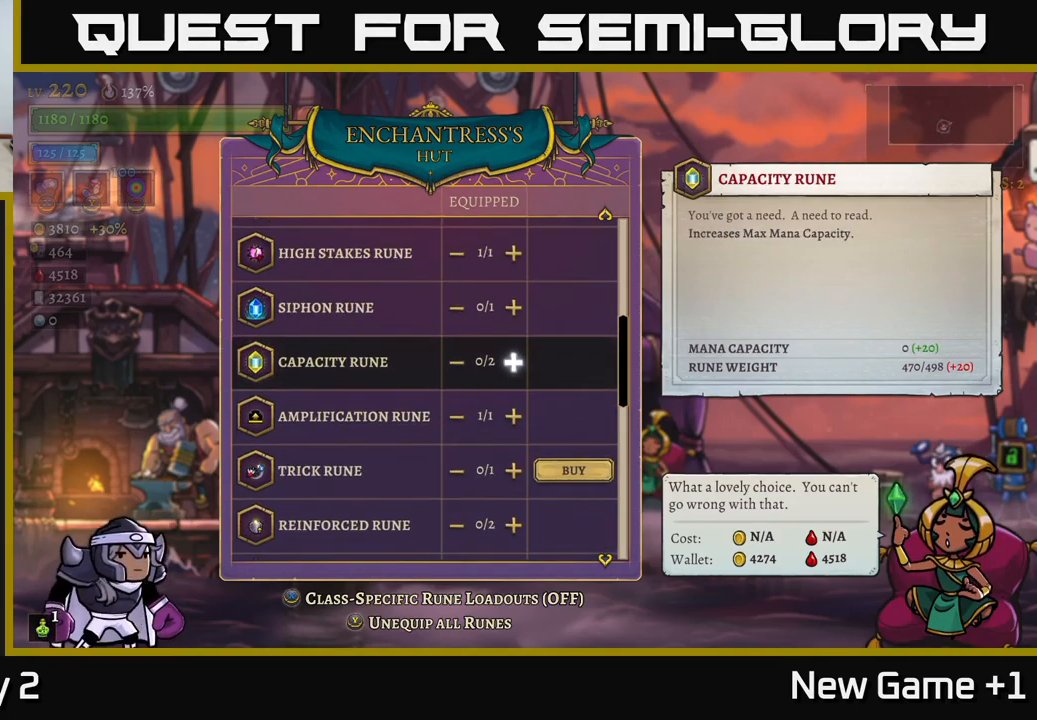
{"buttons": [], "left_stick": "center", "right_stick": "center", "events": []}
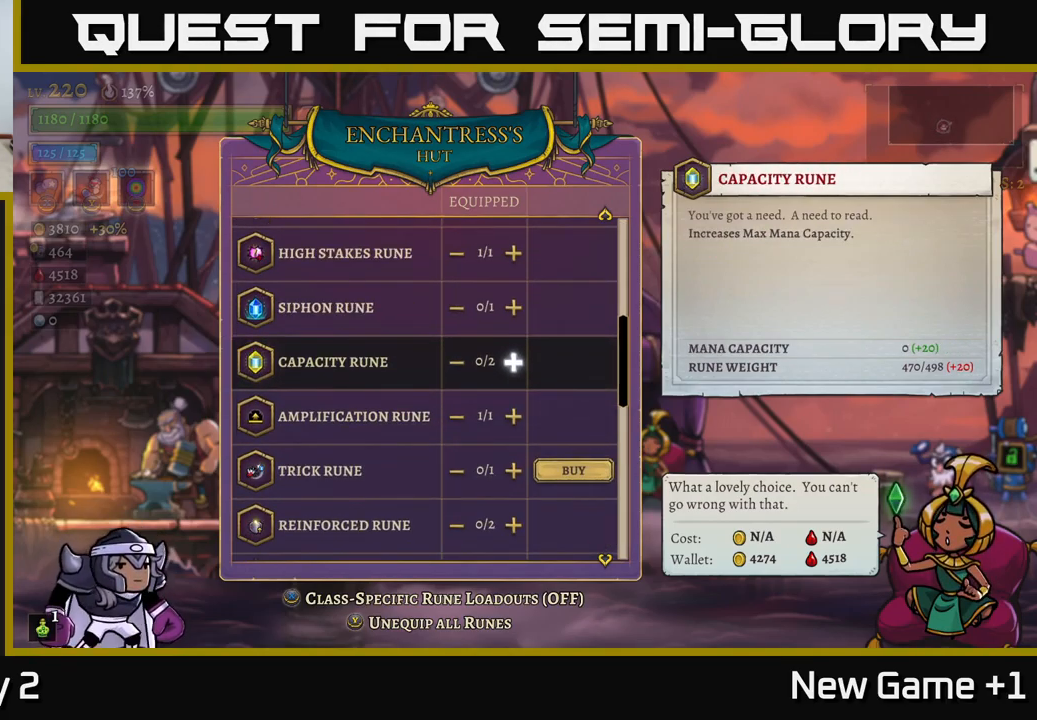
{"buttons": [], "left_stick": "center", "right_stick": "center", "events": []}
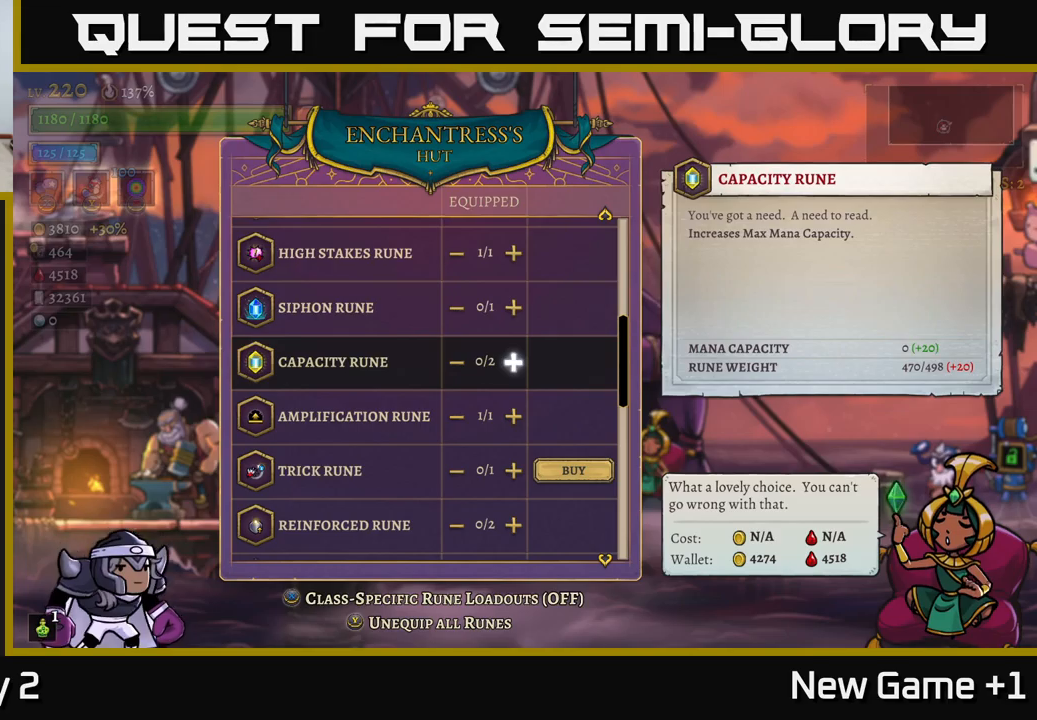
{"buttons": [], "left_stick": "down", "right_stick": "center", "events": [[500, "left_stick", "down"]]}
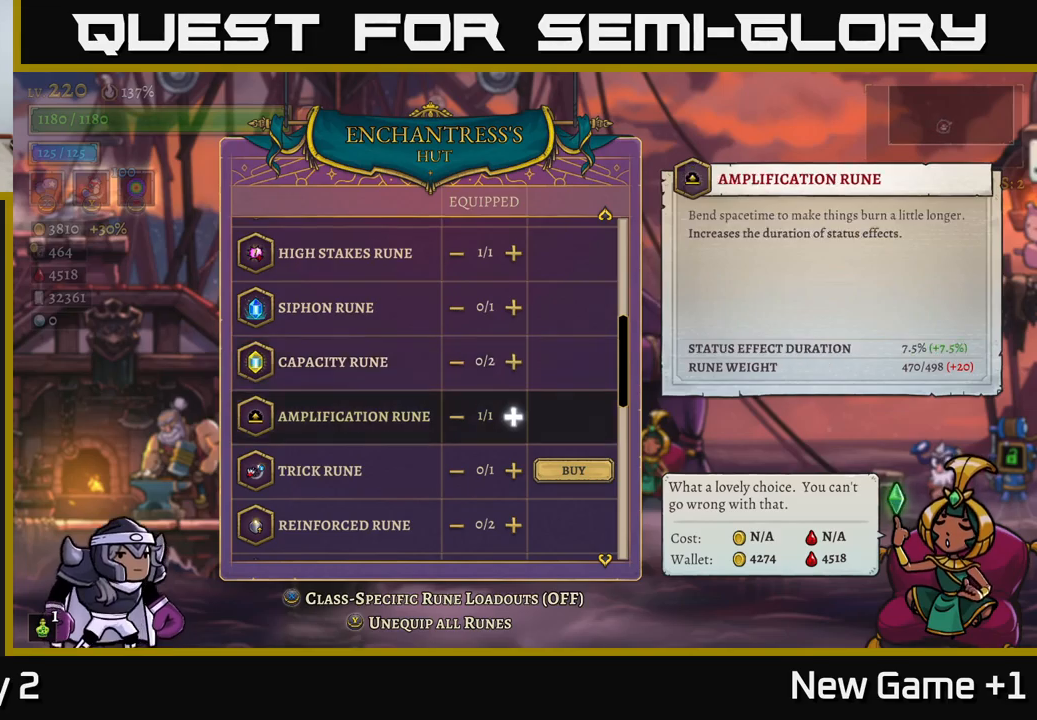
{"buttons": [], "left_stick": "center", "right_stick": "center", "events": [[167, "left_stick", "center"], [250, "left_stick", "down"], [417, "left_stick", "center"]]}
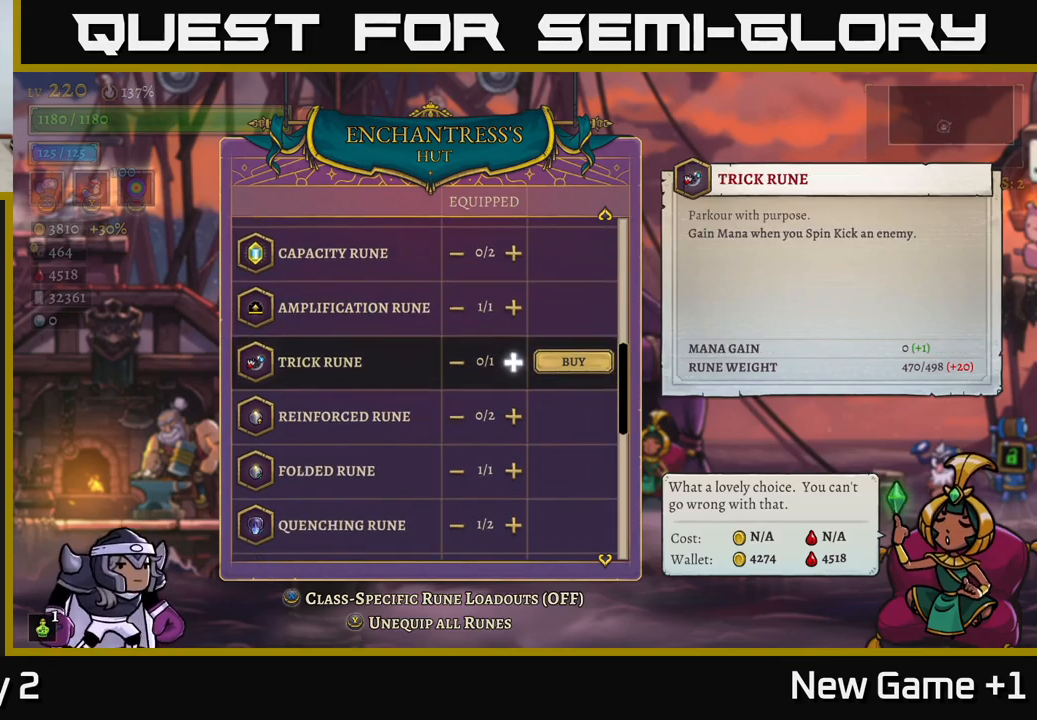
{"buttons": [], "left_stick": "center", "right_stick": "center", "events": []}
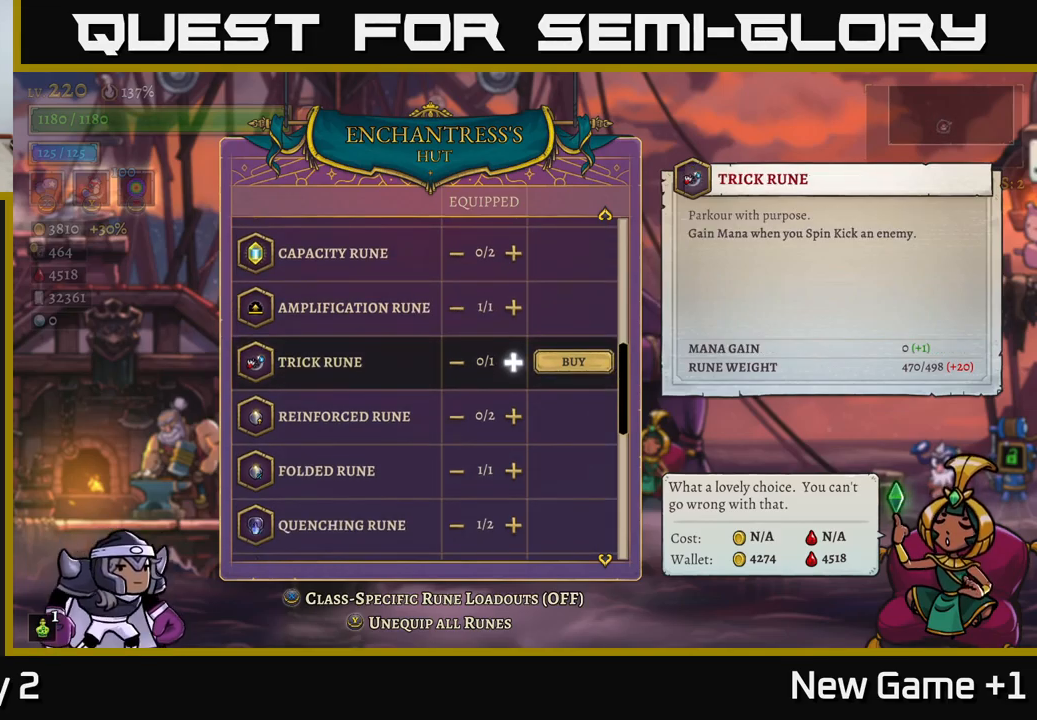
{"buttons": [], "left_stick": "center", "right_stick": "center", "events": []}
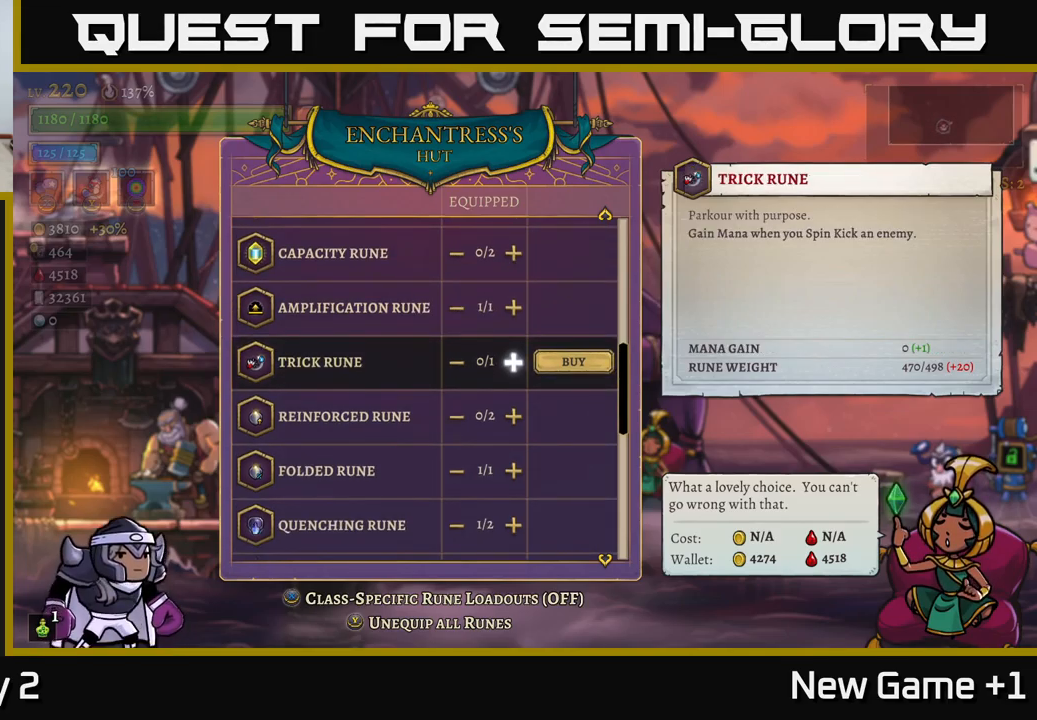
{"buttons": [], "left_stick": "center", "right_stick": "center", "events": []}
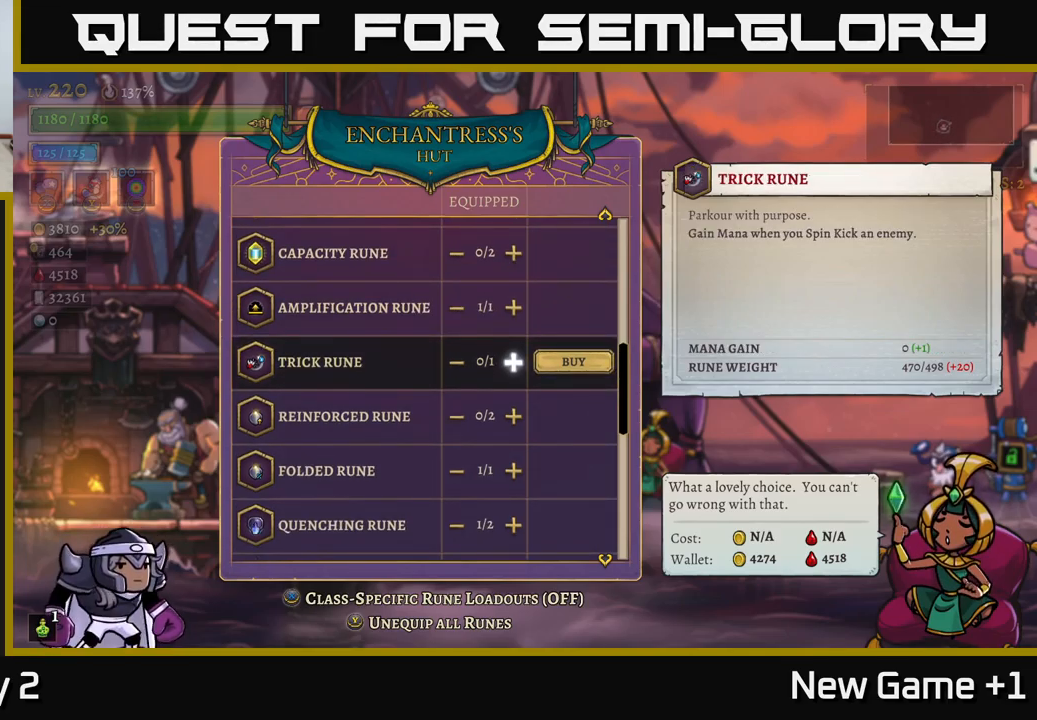
{"buttons": [], "left_stick": "center", "right_stick": "center", "events": [[150, "left_stick", "up"], [267, "left_stick", "center"], [350, "left_stick", "up"], [484, "left_stick", "center"]]}
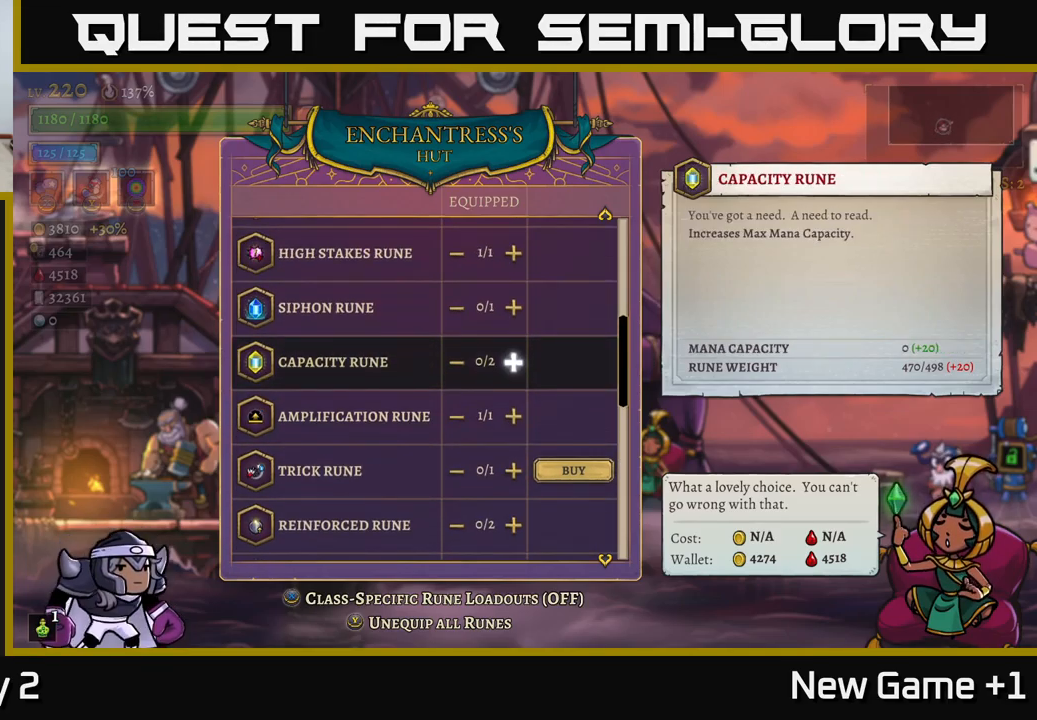
{"buttons": [], "left_stick": "center", "right_stick": "center", "events": [[367, "left_stick", "up"], [500, "left_stick", "center"]]}
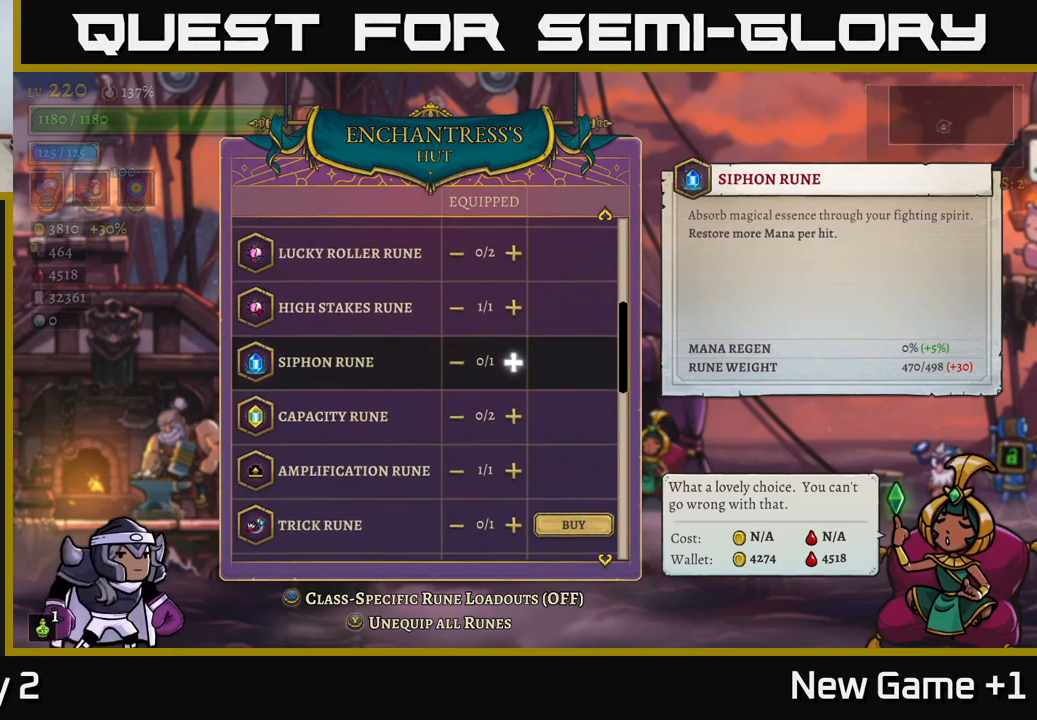
{"buttons": [], "left_stick": "center", "right_stick": "center", "events": []}
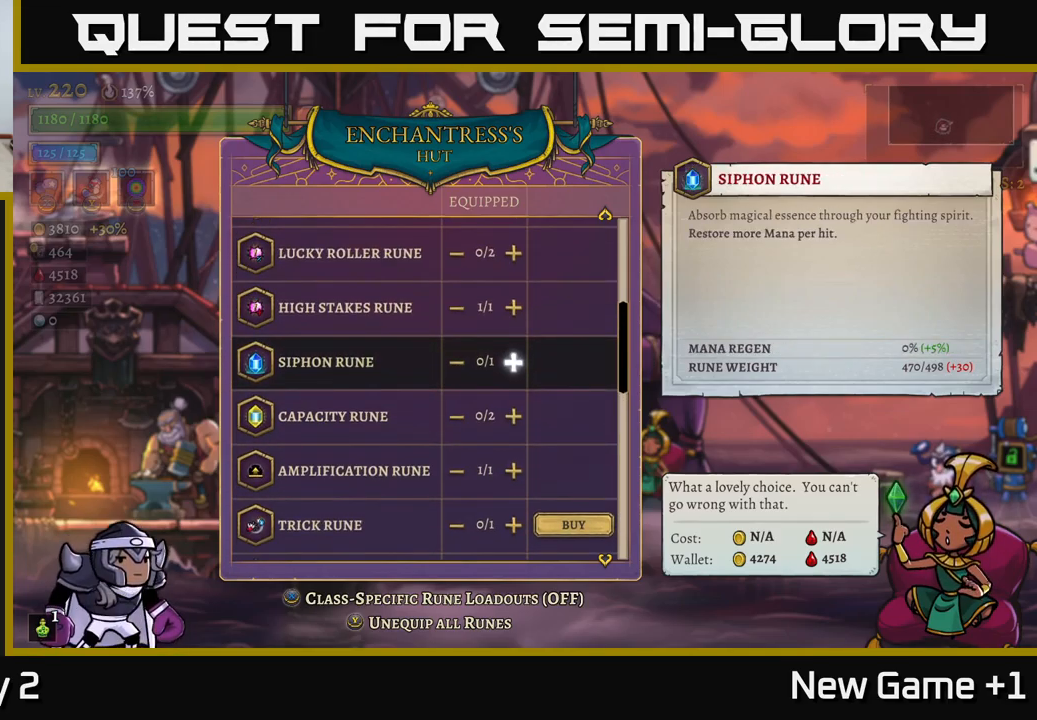
{"buttons": [], "left_stick": "center", "right_stick": "center", "events": []}